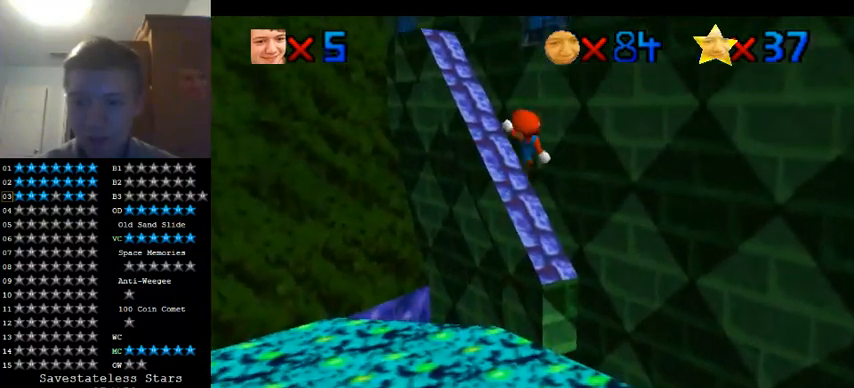
Gameplay with a controller (Nintendo layout); each line is a JSON object with the inputs held at the frame after it. "events" lists button and stick changes between this image and that frame as [ms after this image, input, new state], when the widget could be followed in between. Not read: A B L1 L3 R1 R3.
{"buttons": [], "left_stick": "up", "events": []}
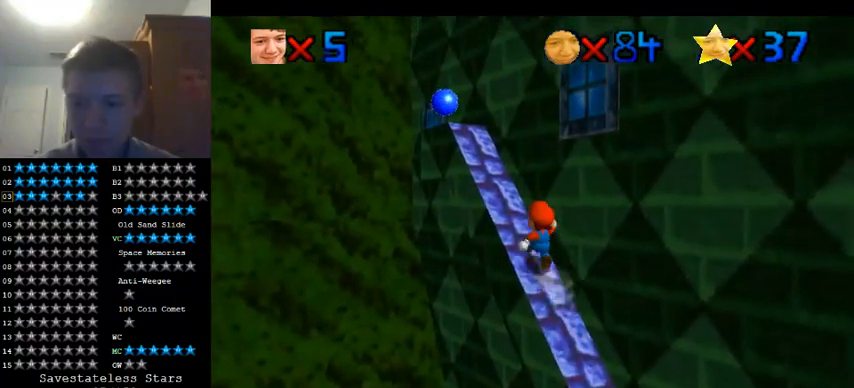
{"buttons": [], "left_stick": "up", "events": []}
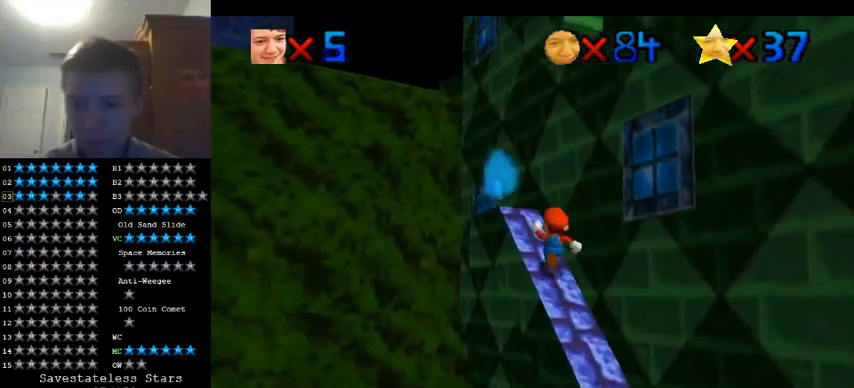
{"buttons": [], "left_stick": "up", "events": []}
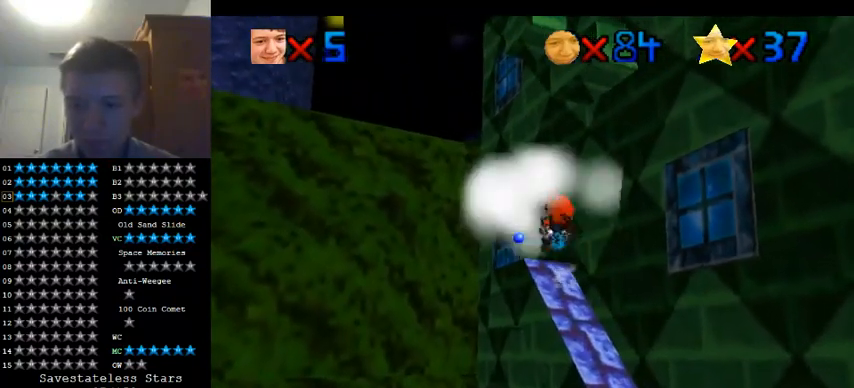
{"buttons": ["C_LEFT"], "left_stick": "up-right", "events": [[267, "left_stick", "up-right"], [333, "C_LEFT", "down"], [400, "C_LEFT", "up"], [500, "C_LEFT", "down"]]}
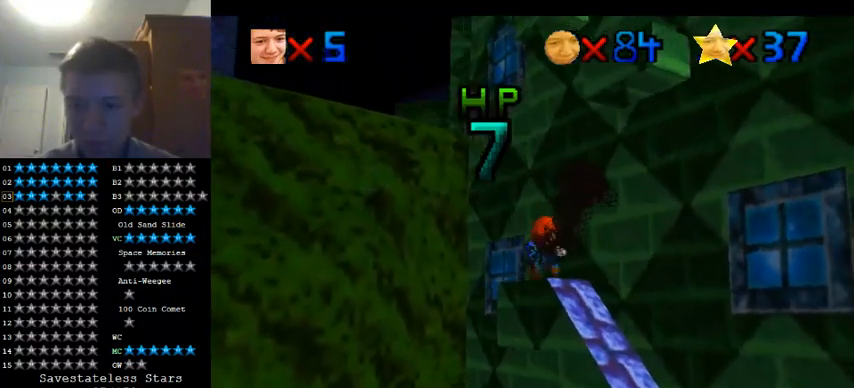
{"buttons": [], "left_stick": "up", "events": [[100, "C_LEFT", "up"], [267, "left_stick", "up"]]}
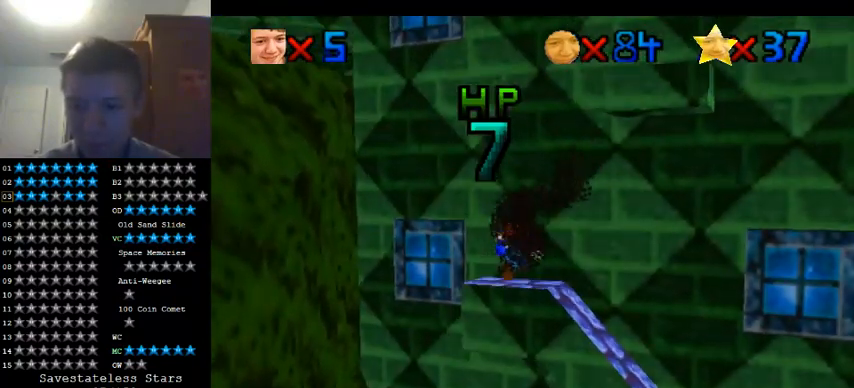
{"buttons": [], "left_stick": "up", "events": []}
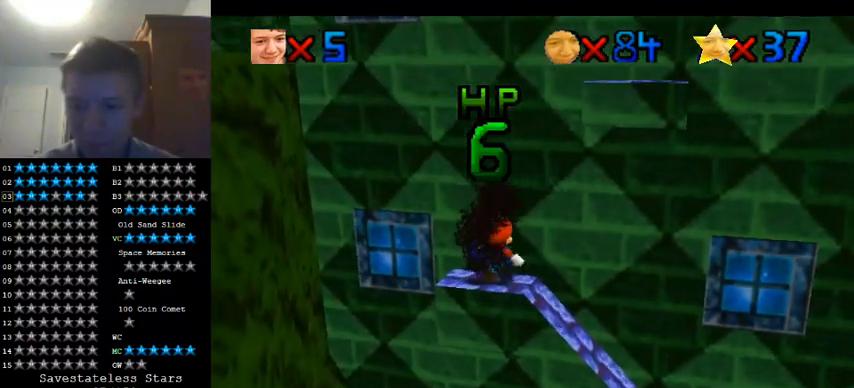
{"buttons": [], "left_stick": "up", "events": []}
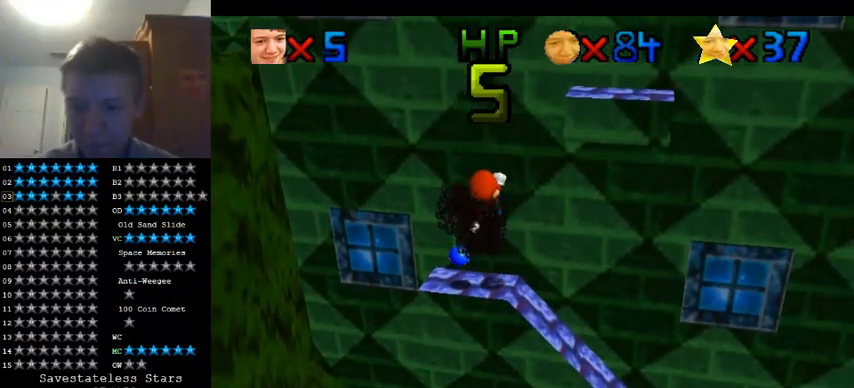
{"buttons": [], "left_stick": "up", "events": []}
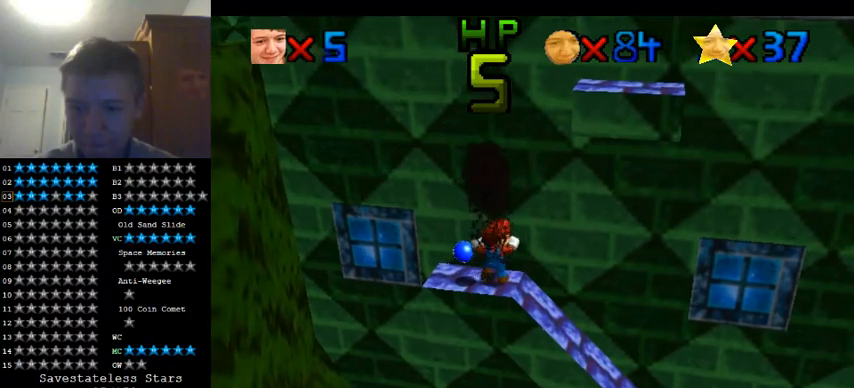
{"buttons": [], "left_stick": "center", "events": [[200, "left_stick", "center"]]}
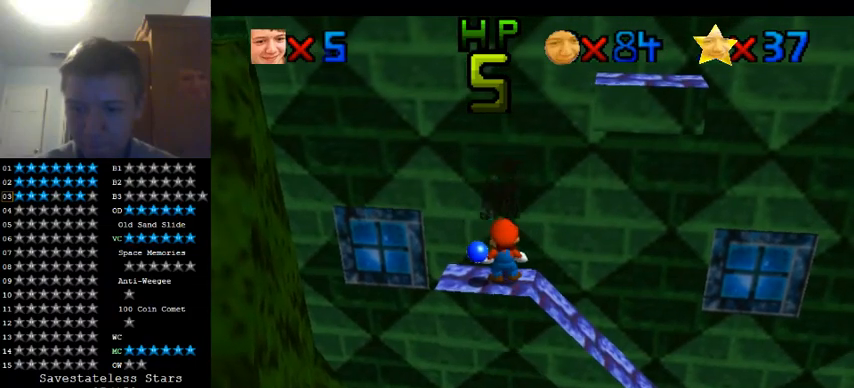
{"buttons": [], "left_stick": "center", "events": []}
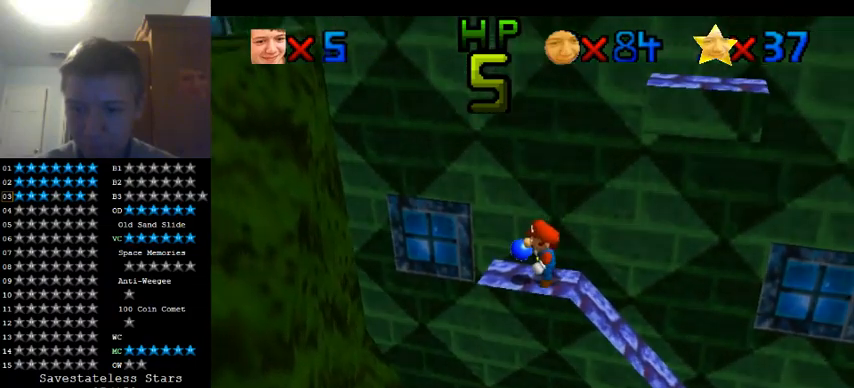
{"buttons": ["Z"], "left_stick": "center", "events": [[100, "Z", "down"]]}
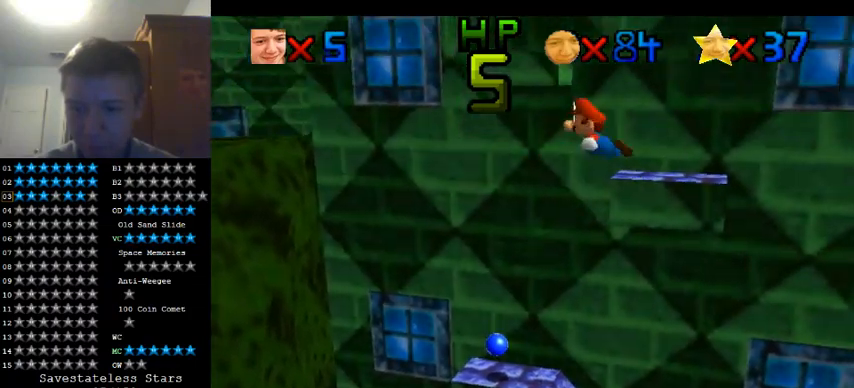
{"buttons": [], "left_stick": "center", "events": [[33, "Z", "up"], [100, "left_stick", "right"], [233, "left_stick", "center"]]}
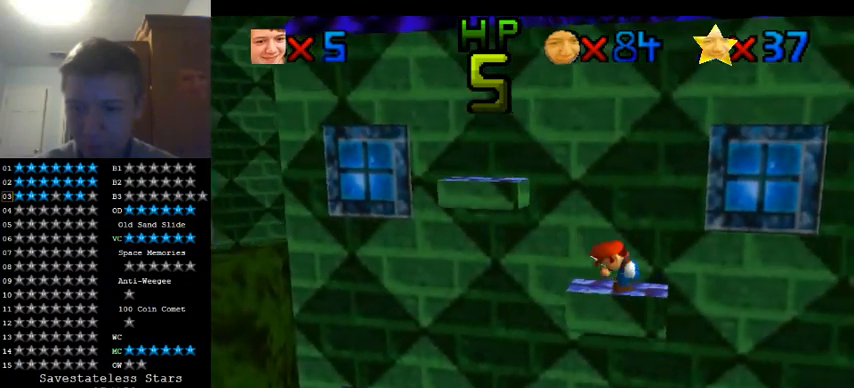
{"buttons": [], "left_stick": "center", "events": [[133, "left_stick", "left"], [233, "left_stick", "center"]]}
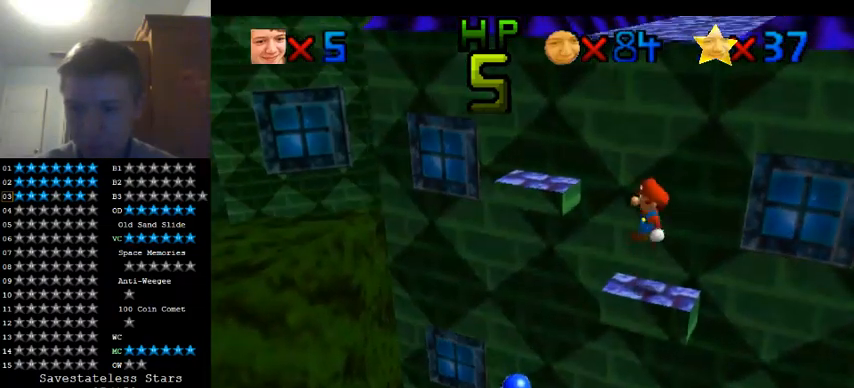
{"buttons": [], "left_stick": "right", "events": [[67, "left_stick", "right"], [233, "left_stick", "center"], [367, "left_stick", "right"]]}
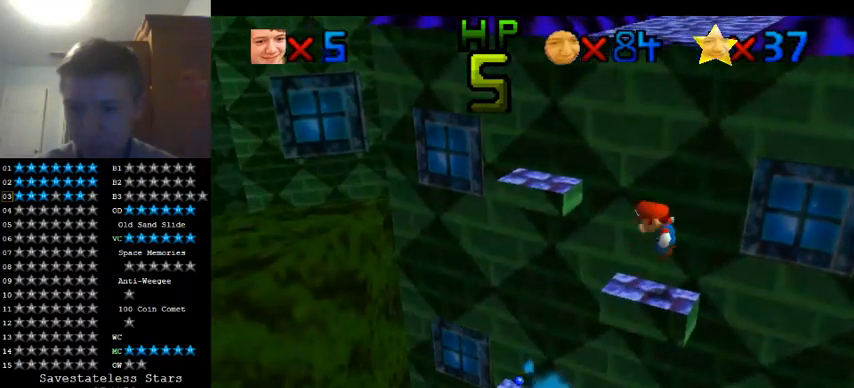
{"buttons": [], "left_stick": "left", "events": [[167, "left_stick", "center"], [367, "left_stick", "left"]]}
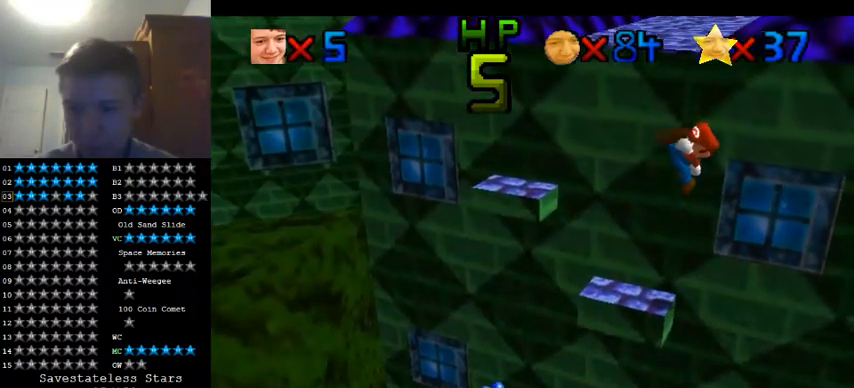
{"buttons": [], "left_stick": "up-right", "events": [[333, "left_stick", "up-left"], [500, "left_stick", "up-right"]]}
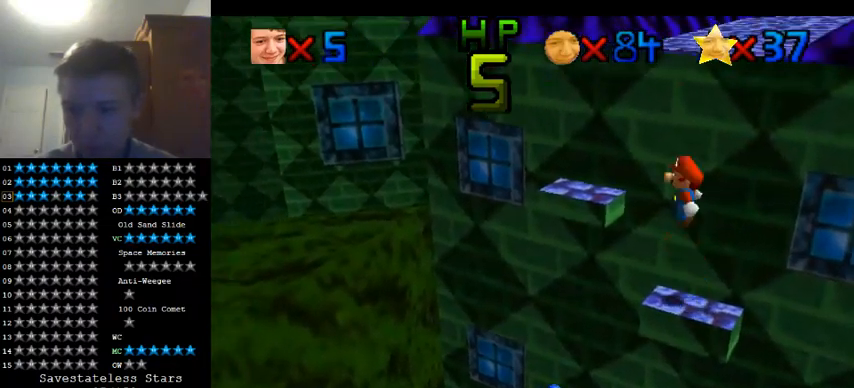
{"buttons": [], "left_stick": "up-right", "events": [[33, "left_stick", "right"], [467, "left_stick", "up-right"]]}
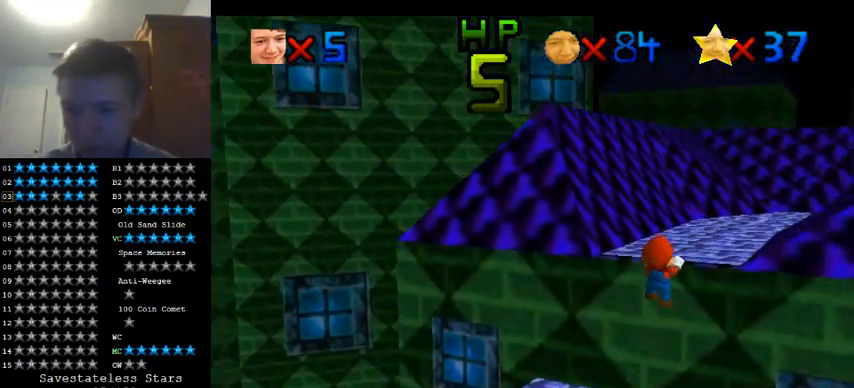
{"buttons": [], "left_stick": "up-right", "events": [[233, "left_stick", "up"], [400, "C_RIGHT", "down"], [500, "C_RIGHT", "up"], [500, "left_stick", "up-right"]]}
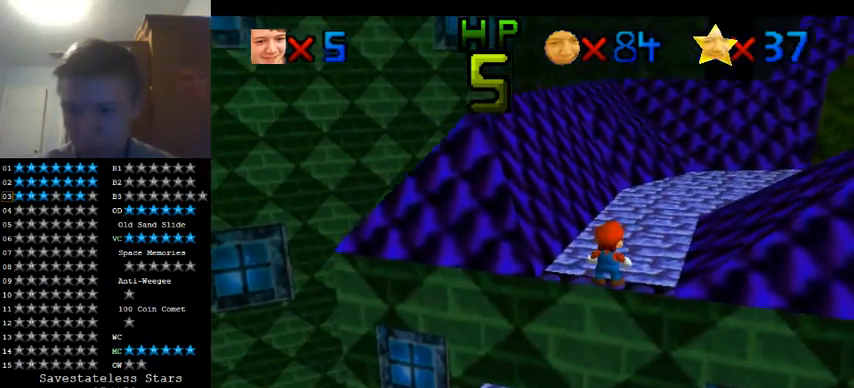
{"buttons": [], "left_stick": "center", "events": [[100, "C_RIGHT", "down"], [233, "C_RIGHT", "up"], [333, "C_RIGHT", "down"], [367, "left_stick", "center"], [433, "C_RIGHT", "up"]]}
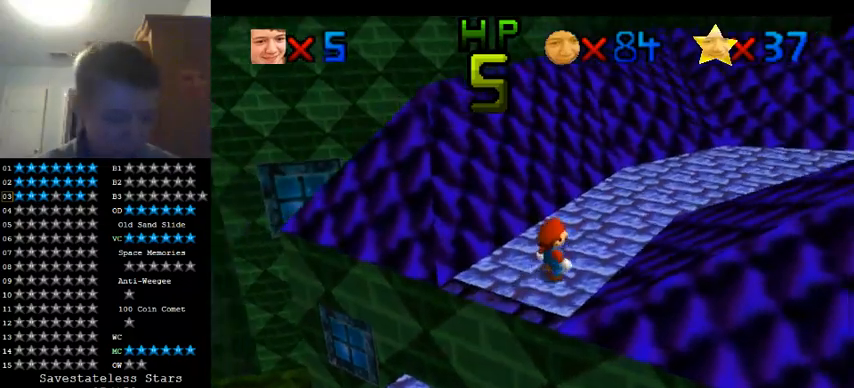
{"buttons": ["C_RIGHT"], "left_stick": "center", "events": [[67, "C_RIGHT", "down"], [167, "C_RIGHT", "up"], [267, "C_RIGHT", "down"], [400, "C_RIGHT", "up"], [500, "C_RIGHT", "down"]]}
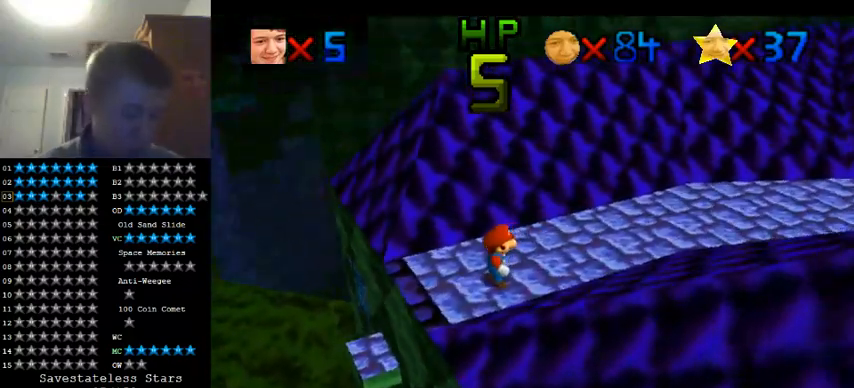
{"buttons": ["C_RIGHT"], "left_stick": "center", "events": [[133, "C_RIGHT", "up"], [233, "C_RIGHT", "down"], [333, "C_RIGHT", "up"], [433, "C_RIGHT", "down"]]}
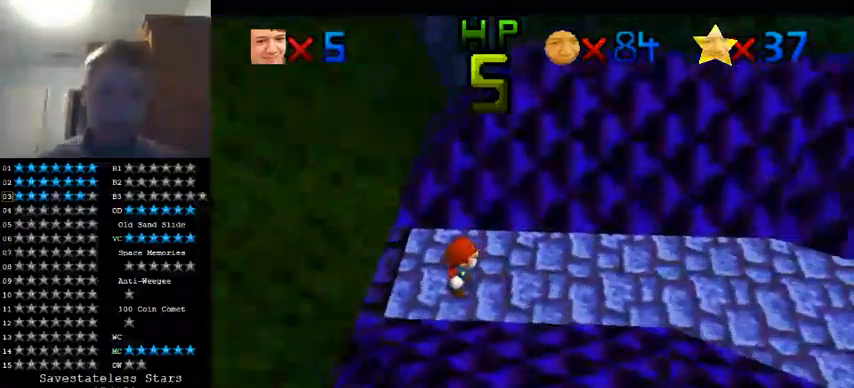
{"buttons": [], "left_stick": "center", "events": [[67, "C_RIGHT", "up"]]}
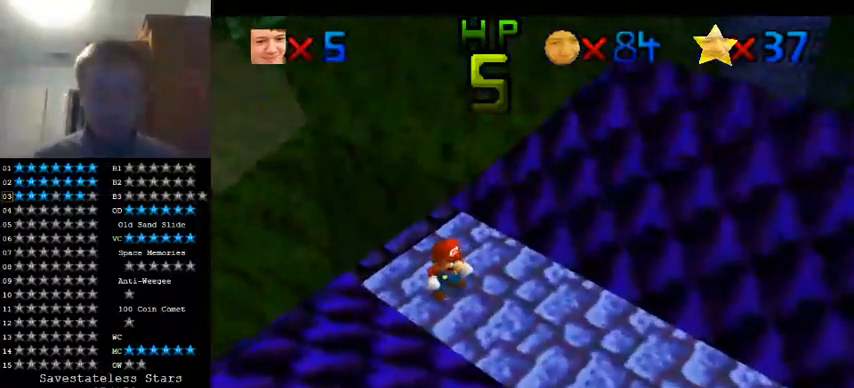
{"buttons": [], "left_stick": "center", "events": []}
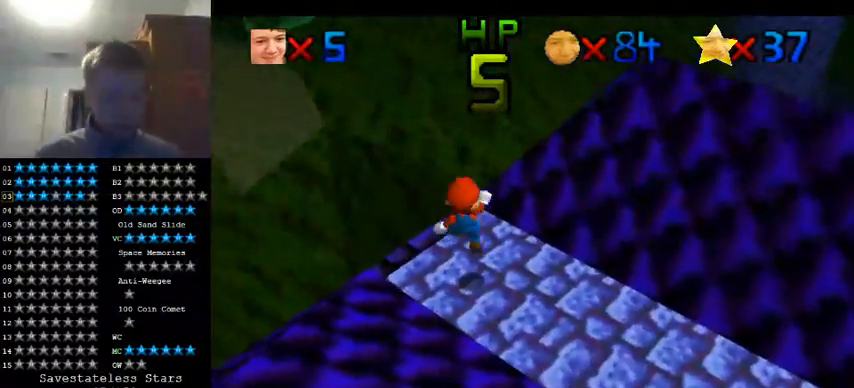
{"buttons": [], "left_stick": "center", "events": [[267, "C_RIGHT", "down"], [267, "left_stick", "down-right"], [367, "C_RIGHT", "up"], [367, "left_stick", "center"]]}
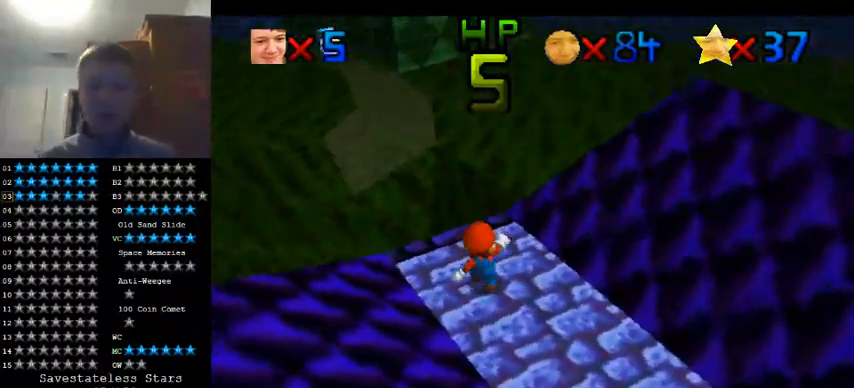
{"buttons": [], "left_stick": "down", "events": [[200, "left_stick", "down"]]}
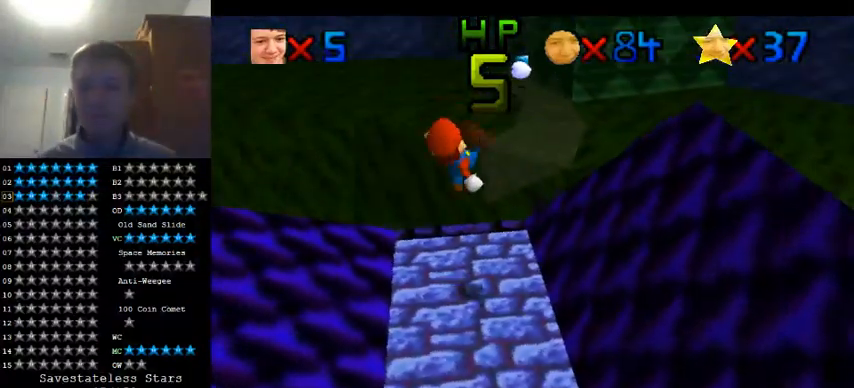
{"buttons": [], "left_stick": "center", "events": [[367, "left_stick", "center"]]}
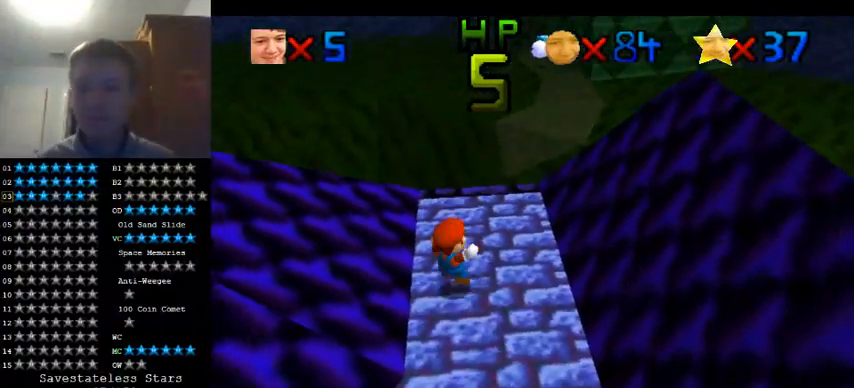
{"buttons": [], "left_stick": "center", "events": []}
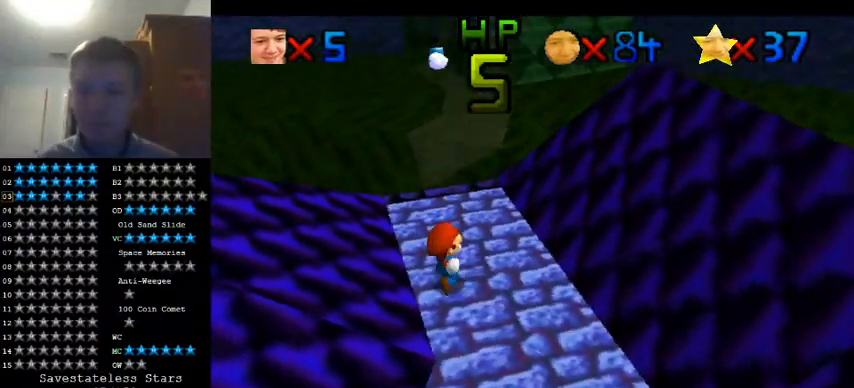
{"buttons": [], "left_stick": "up", "events": [[67, "left_stick", "right"], [200, "left_stick", "up"]]}
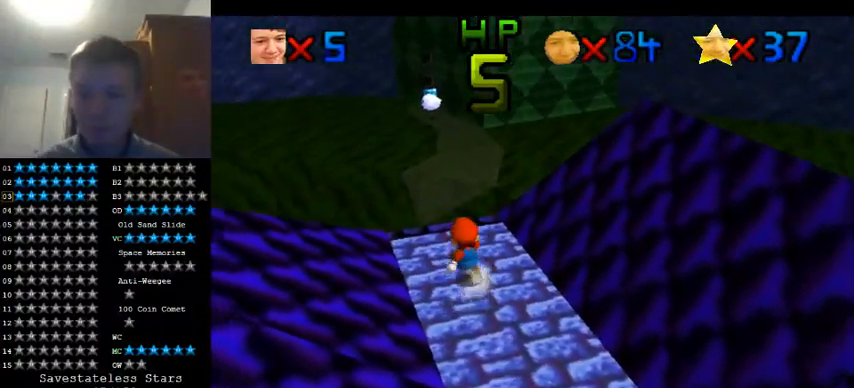
{"buttons": ["Z"], "left_stick": "up", "events": [[400, "Z", "down"]]}
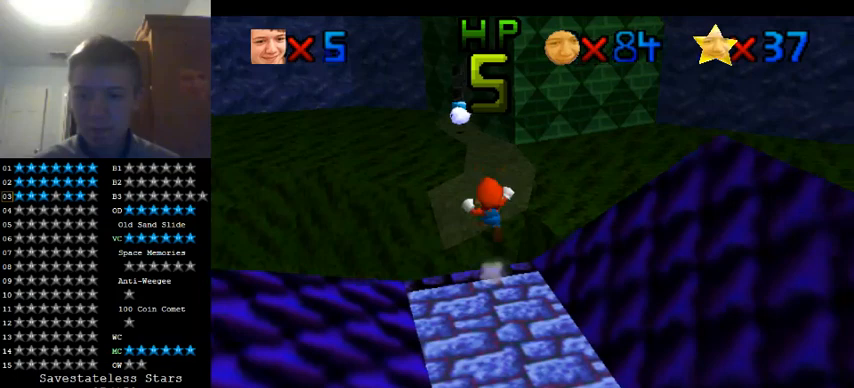
{"buttons": ["Z"], "left_stick": "up", "events": []}
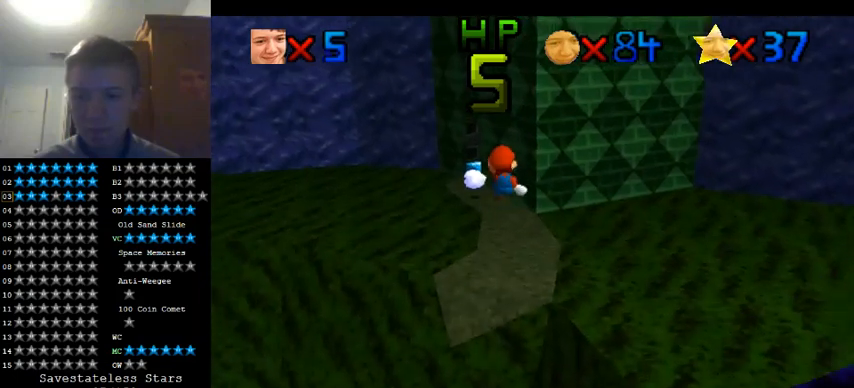
{"buttons": [], "left_stick": "up", "events": [[500, "Z", "up"]]}